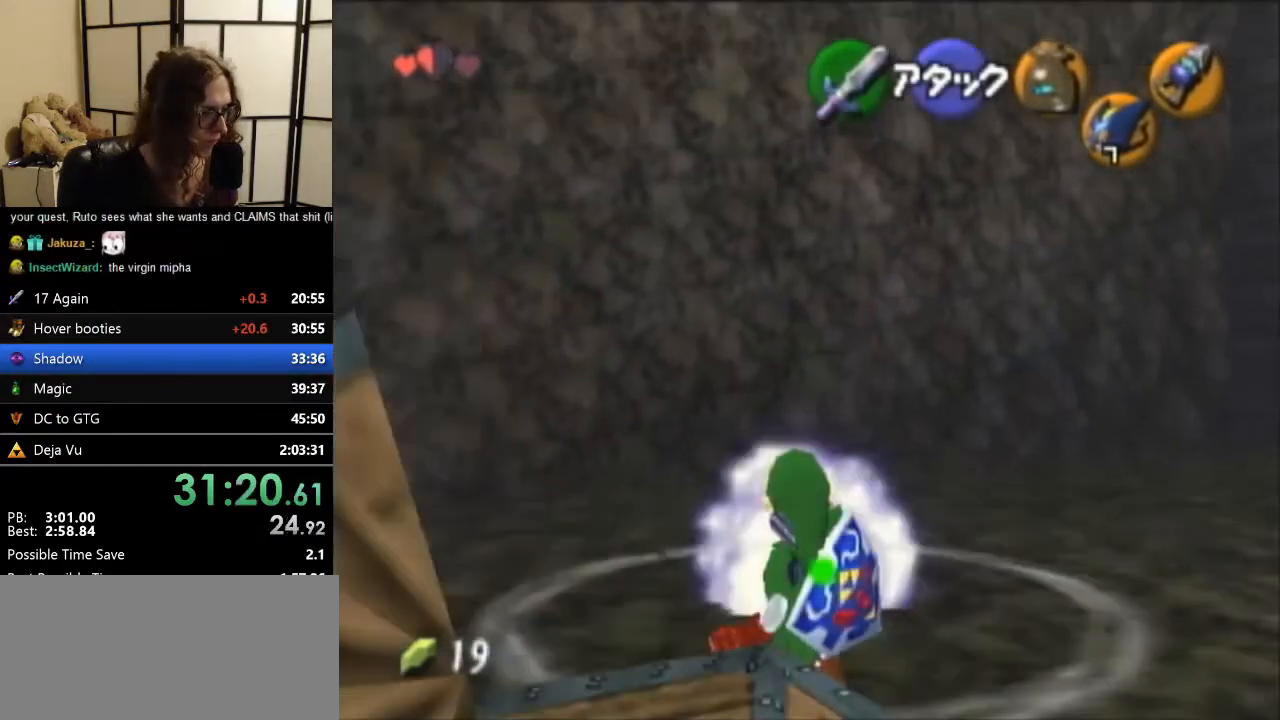
Gameplay with a controller (Nintendo layout); each line is a JSON object with the inputs held at the frame after it. "events" lists button and stick changes between this image and that frame as [ms after this image, input, new state], when the widget could be followed in between. Not read: L1 L3 R3.
{"buttons": ["R1", "Z"], "left_stick": "down", "events": []}
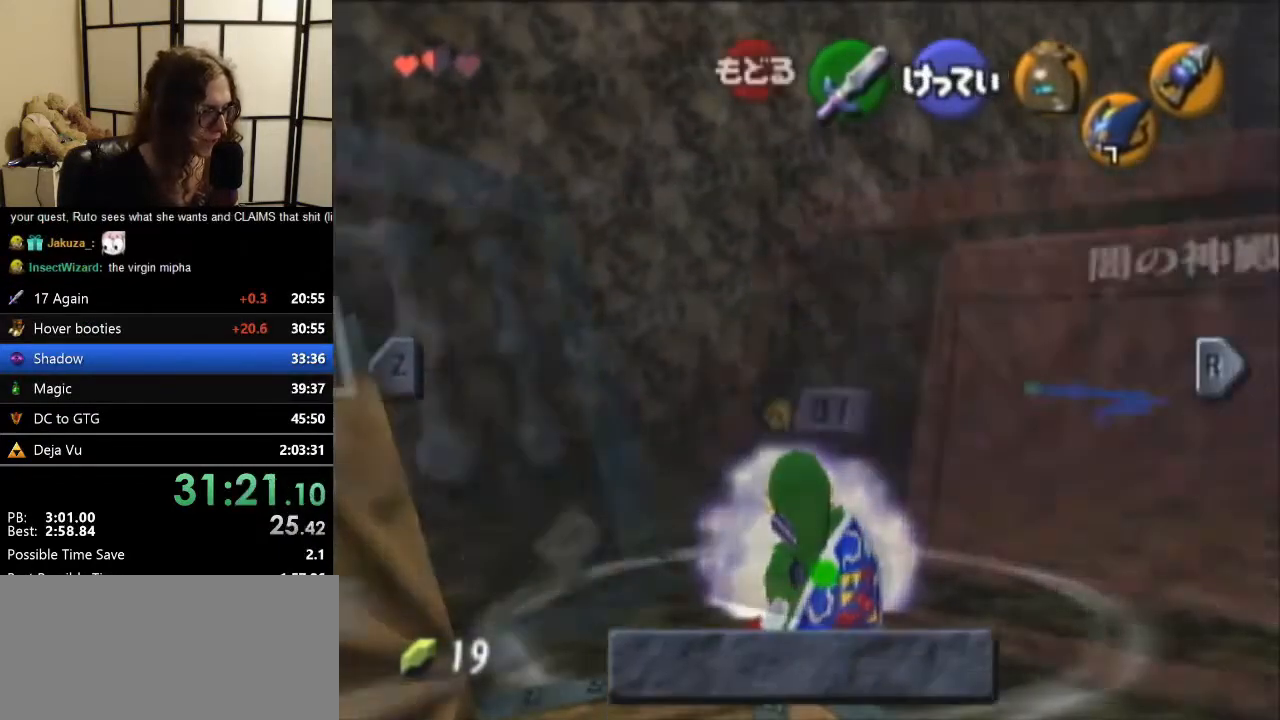
{"buttons": ["R1", "Z"], "left_stick": "down", "events": [[400, "START", "down"], [500, "START", "up"]]}
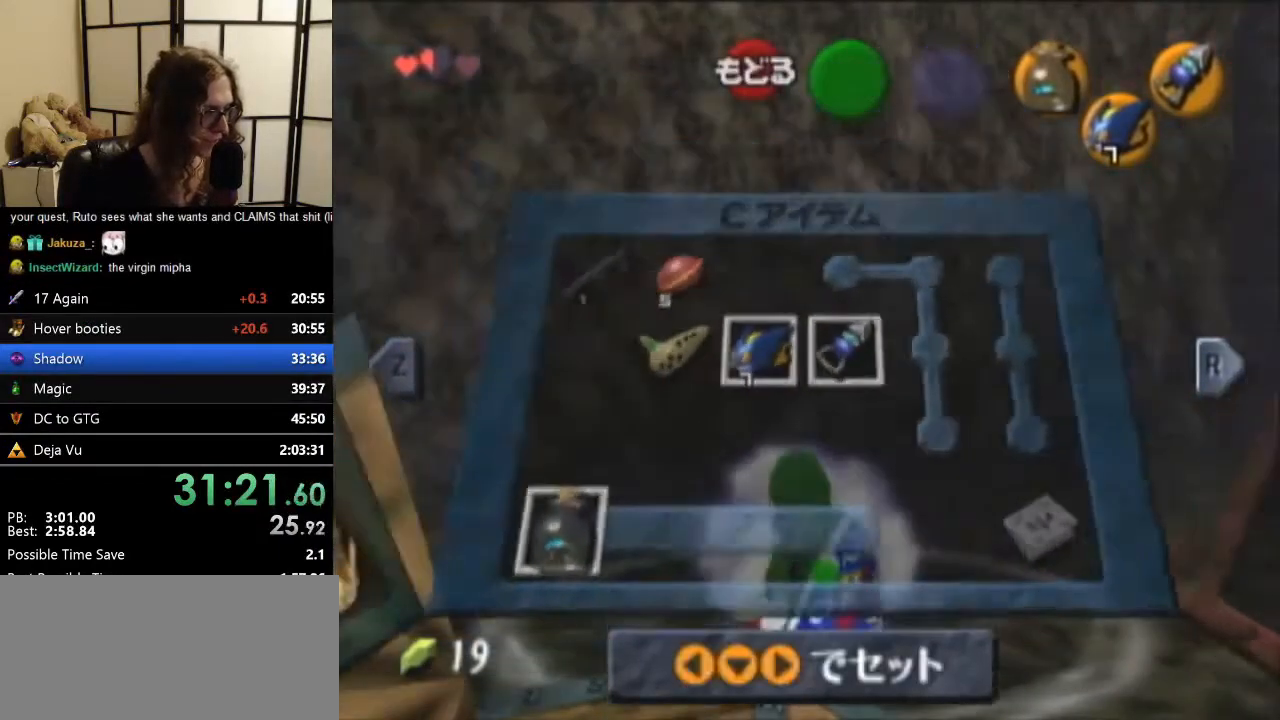
{"buttons": ["A", "R1", "Z"], "left_stick": "down", "events": [[400, "A", "down"]]}
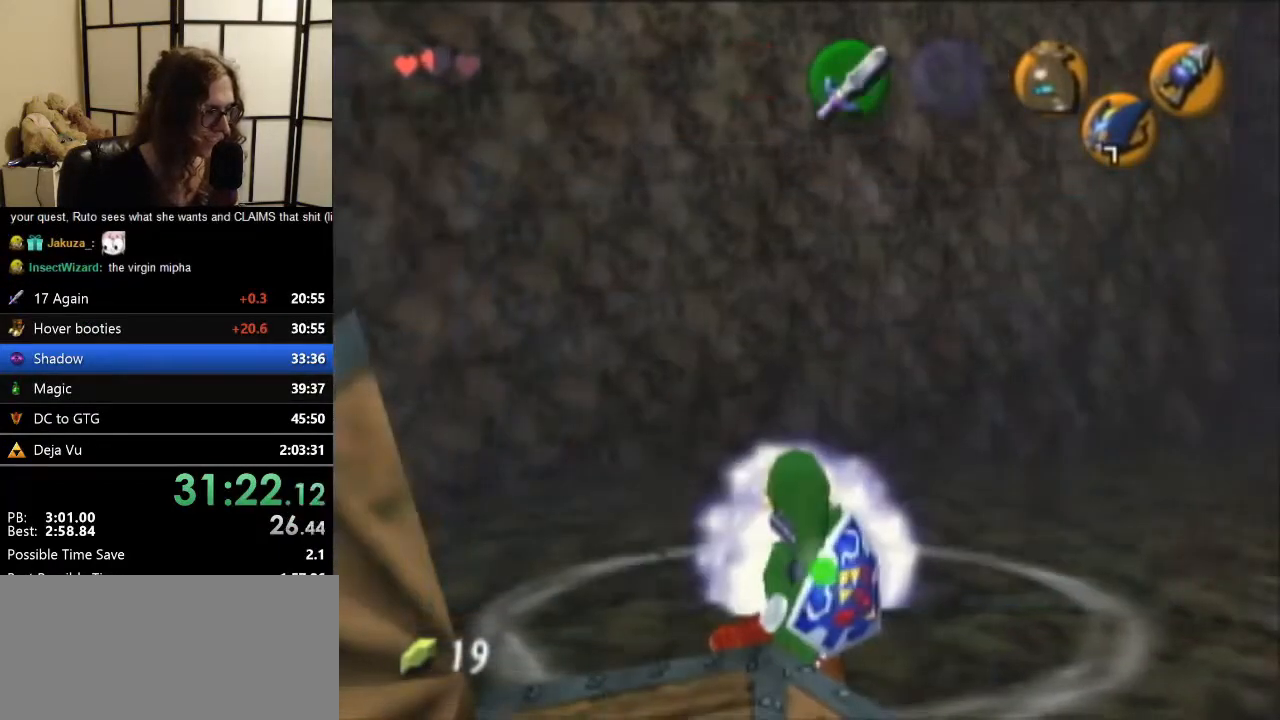
{"buttons": ["START"], "left_stick": "center", "events": [[233, "A", "up"], [233, "R1", "up"], [267, "Z", "up"], [300, "left_stick", "center"], [367, "START", "down"]]}
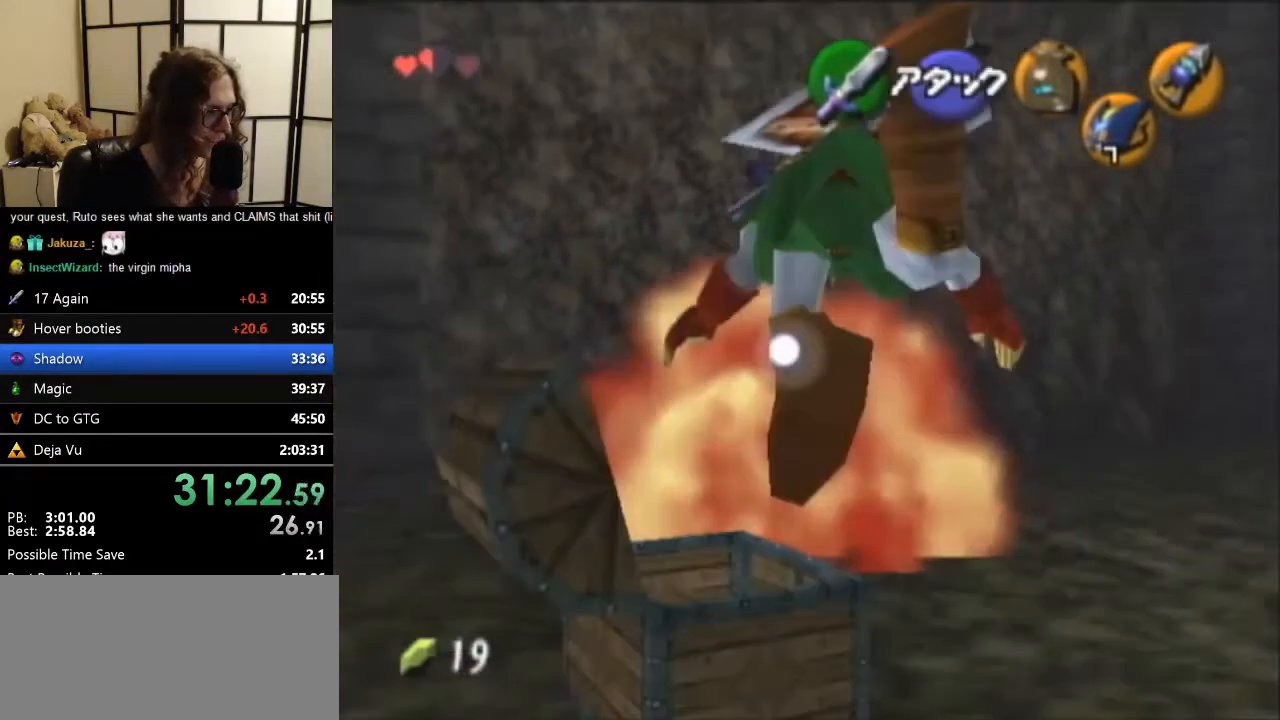
{"buttons": [], "left_stick": "center", "events": [[33, "START", "up"]]}
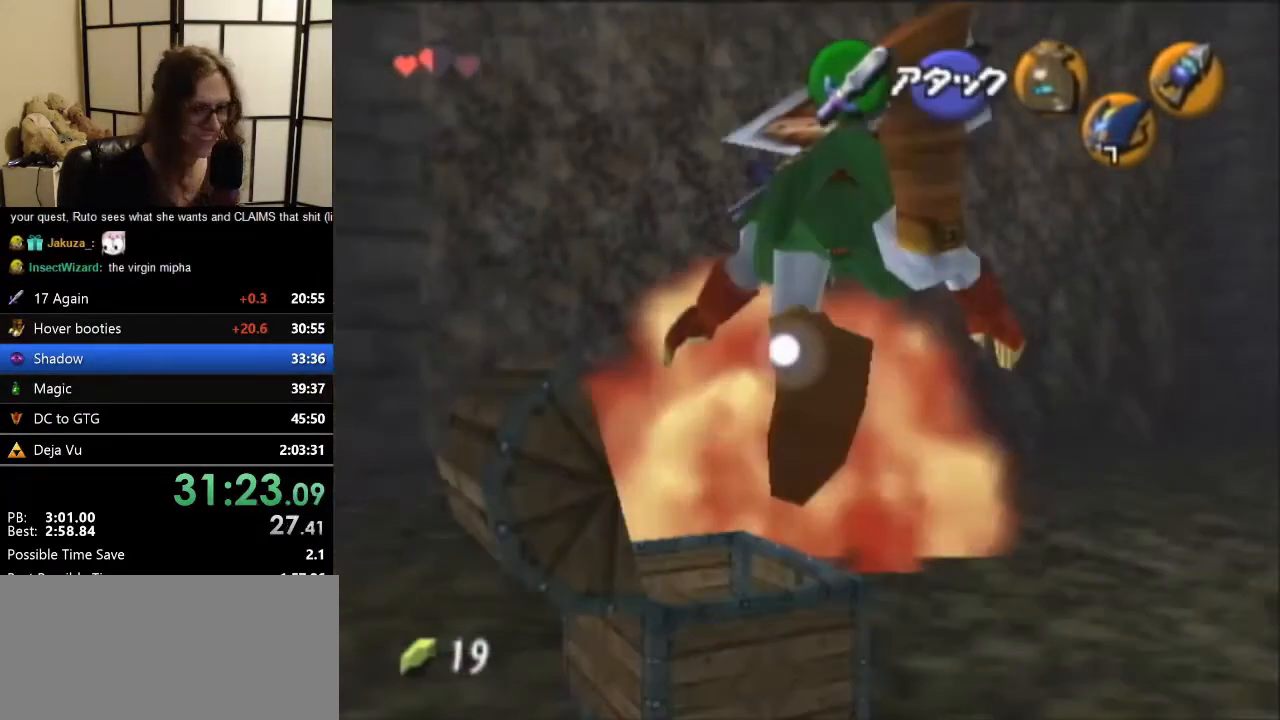
{"buttons": [], "left_stick": "center", "events": []}
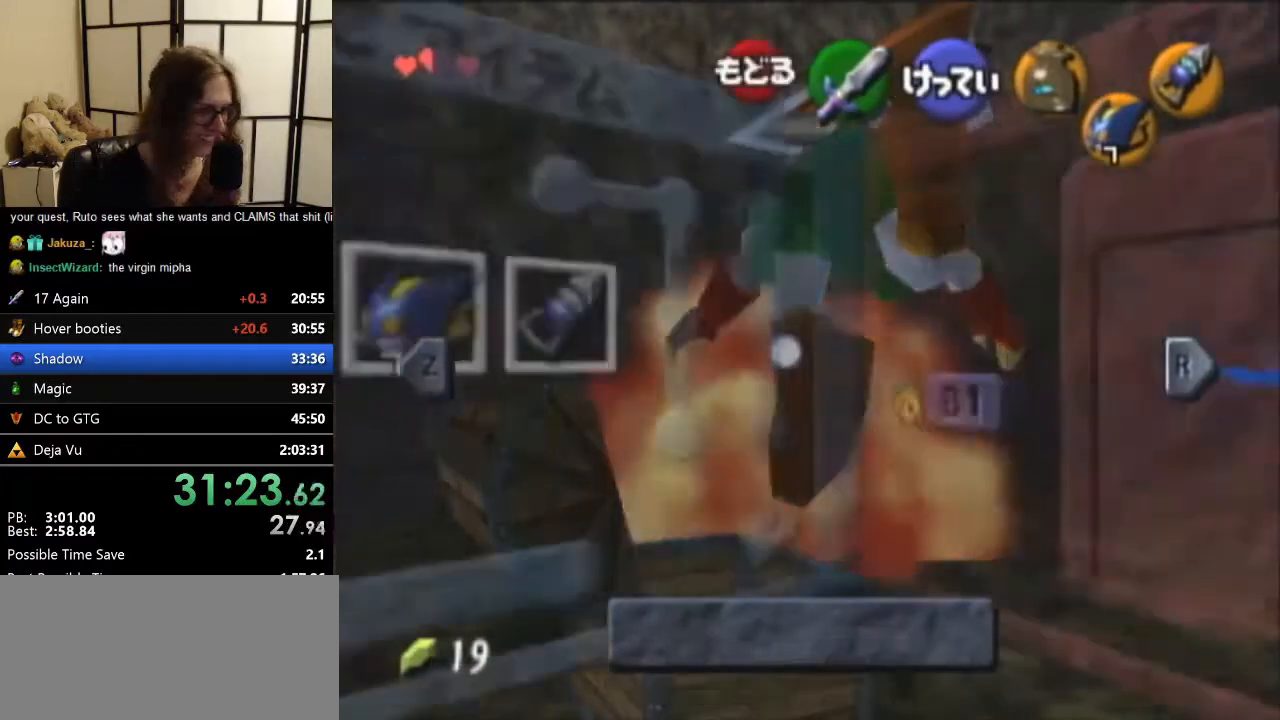
{"buttons": ["Z"], "left_stick": "center", "events": [[433, "Z", "down"]]}
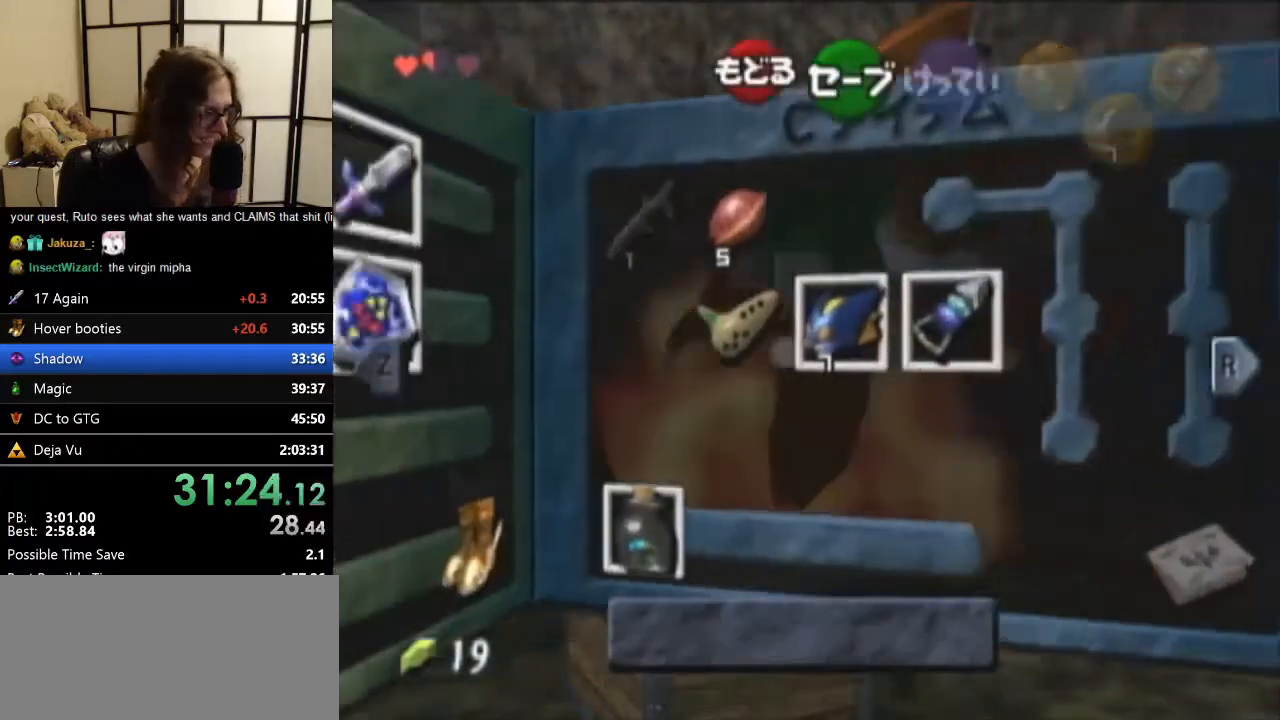
{"buttons": [], "left_stick": "left", "events": [[200, "Z", "up"], [467, "left_stick", "left"]]}